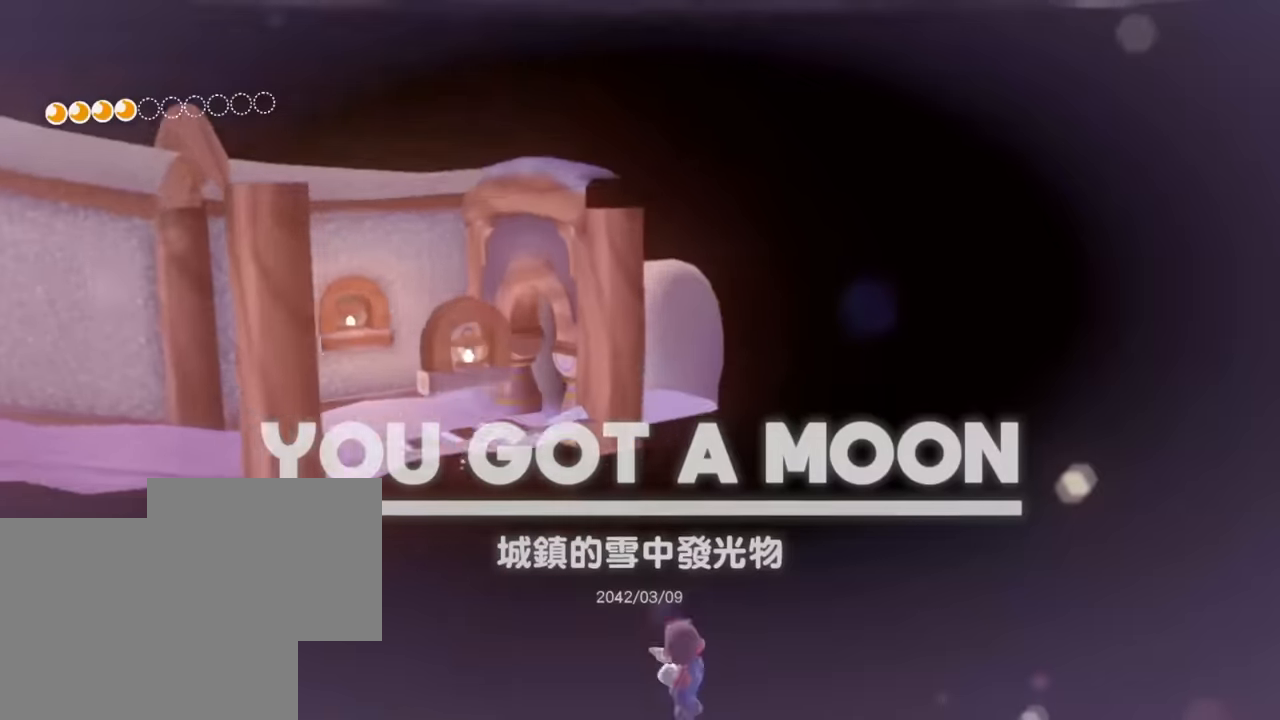
Gameplay with a controller (Nintendo layout); each line is a JSON object with the inputs held at the frame after it. "events" lists button and stick changes between this image and that frame as [ms after this image, input, new state], when the widget could be followed in between. Not read: DPAD_DOWN DPAD_LEFT DPAD_RIGHT DPAD_UP L3 R3 SELECT Z.
{"buttons": ["Y", "L2"], "left_stick": "up", "right_stick": "center", "events": [[100, "L2", "down"], [134, "Y", "down"]]}
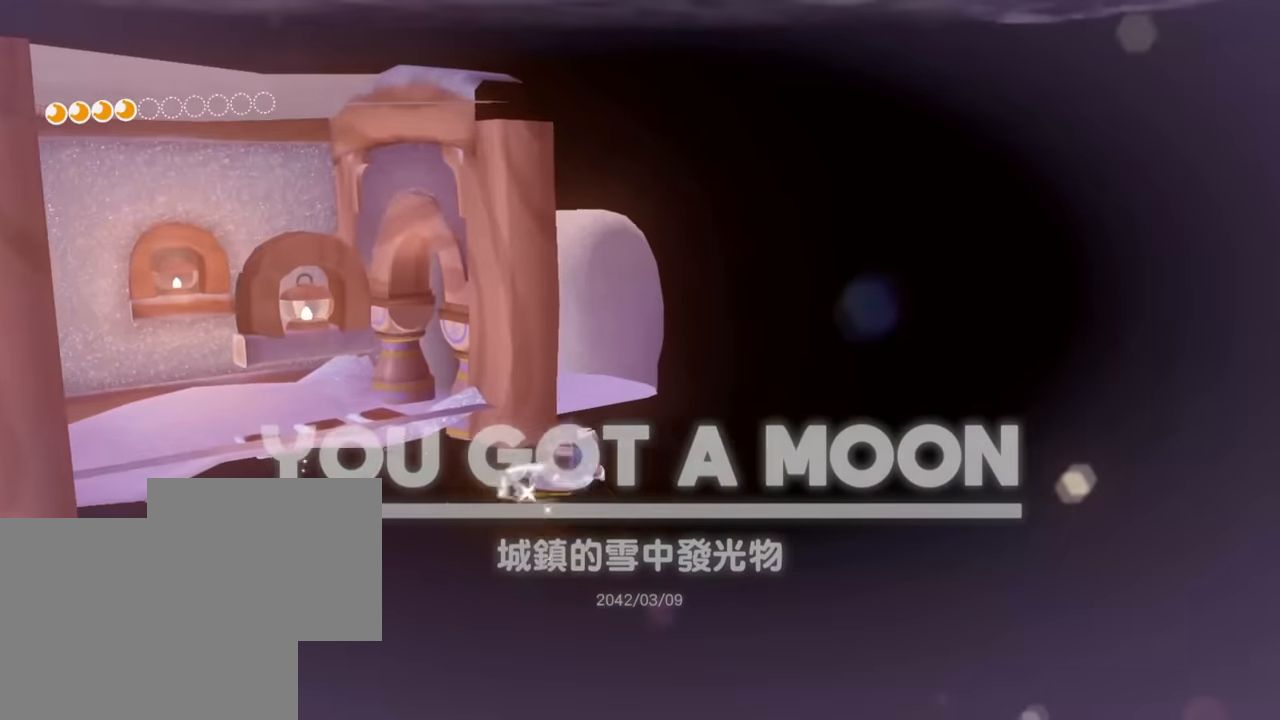
{"buttons": ["L2"], "left_stick": "up", "right_stick": "center", "events": [[216, "L2", "up"], [216, "Y", "up"], [367, "L2", "down"], [367, "Y", "down"], [450, "Y", "up"]]}
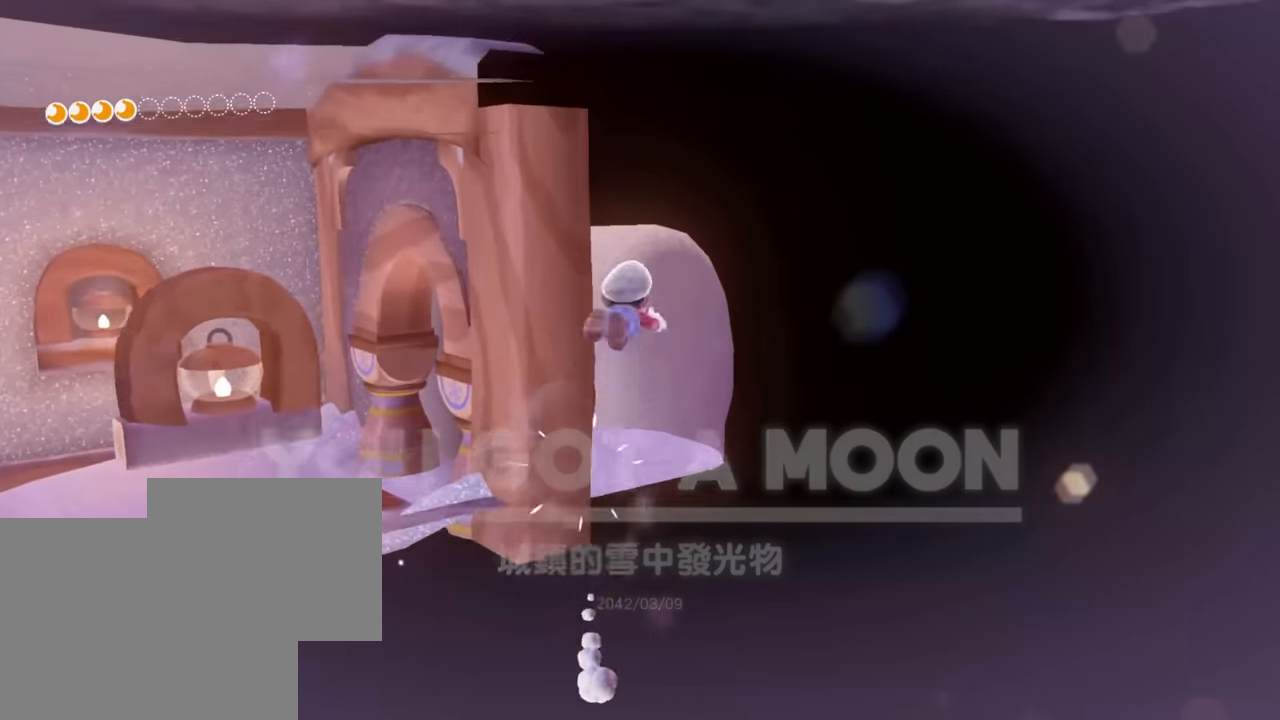
{"buttons": [], "left_stick": "center", "right_stick": "center", "events": [[100, "right_stick", "down-right"], [284, "right_stick", "center"], [367, "L2", "up"], [367, "left_stick", "center"]]}
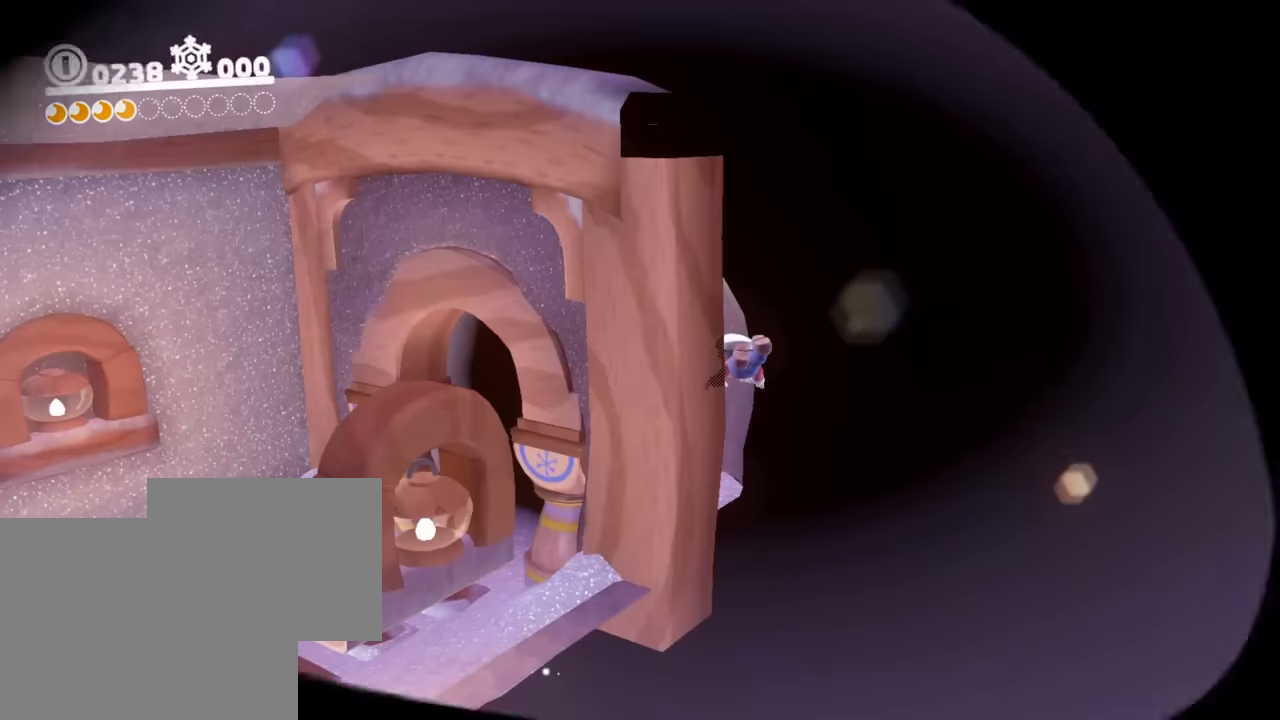
{"buttons": [], "left_stick": "center", "right_stick": "center", "events": []}
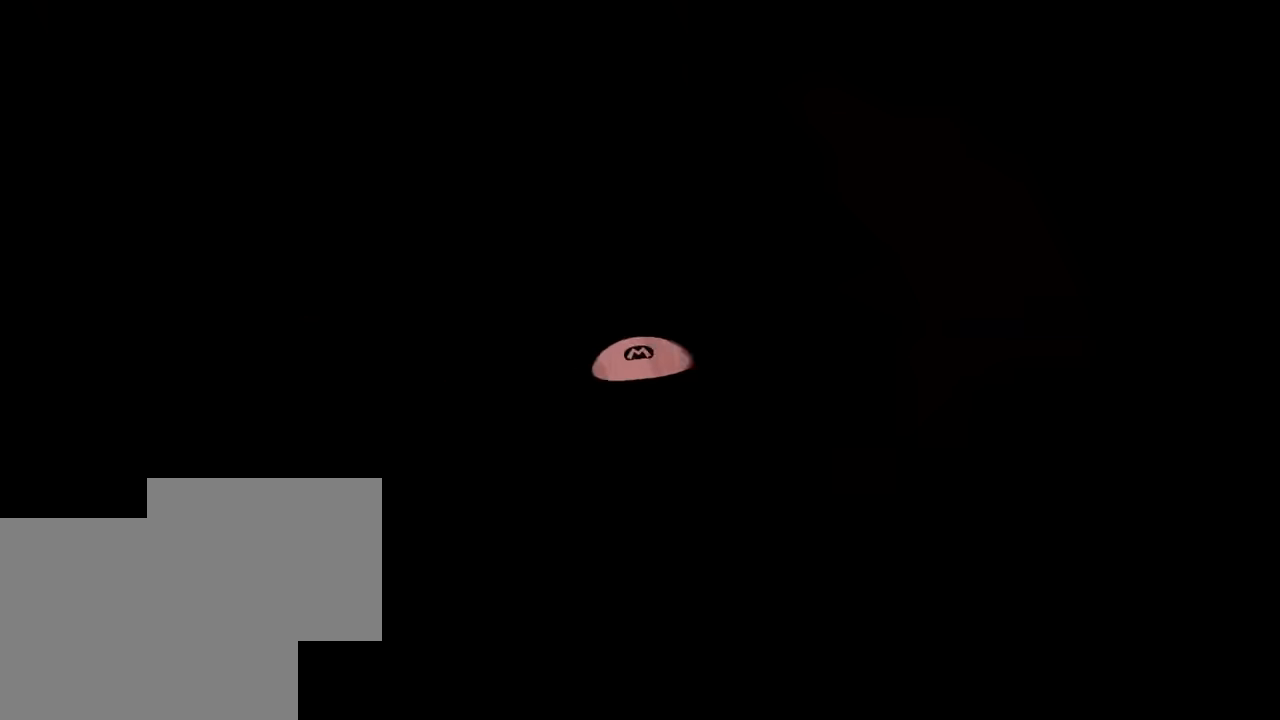
{"buttons": [], "left_stick": "up-left", "right_stick": "center", "events": [[84, "left_stick", "up-left"]]}
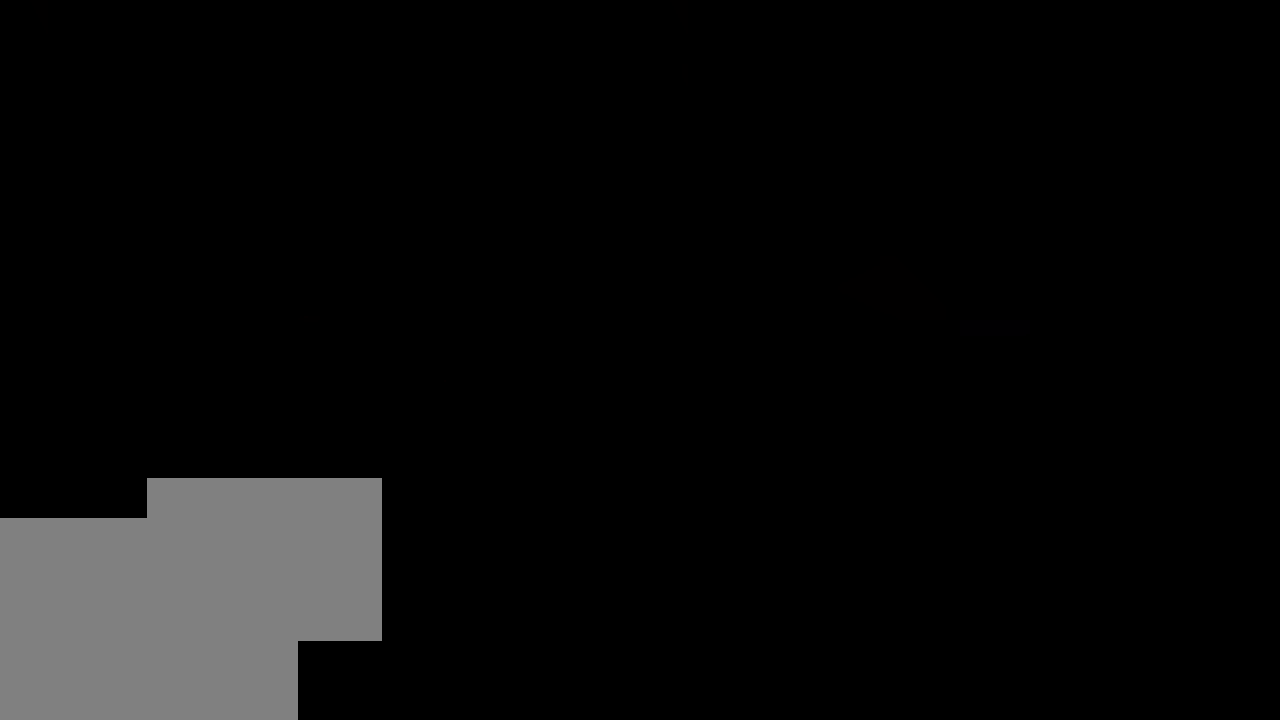
{"buttons": [], "left_stick": "up-left", "right_stick": "center", "events": []}
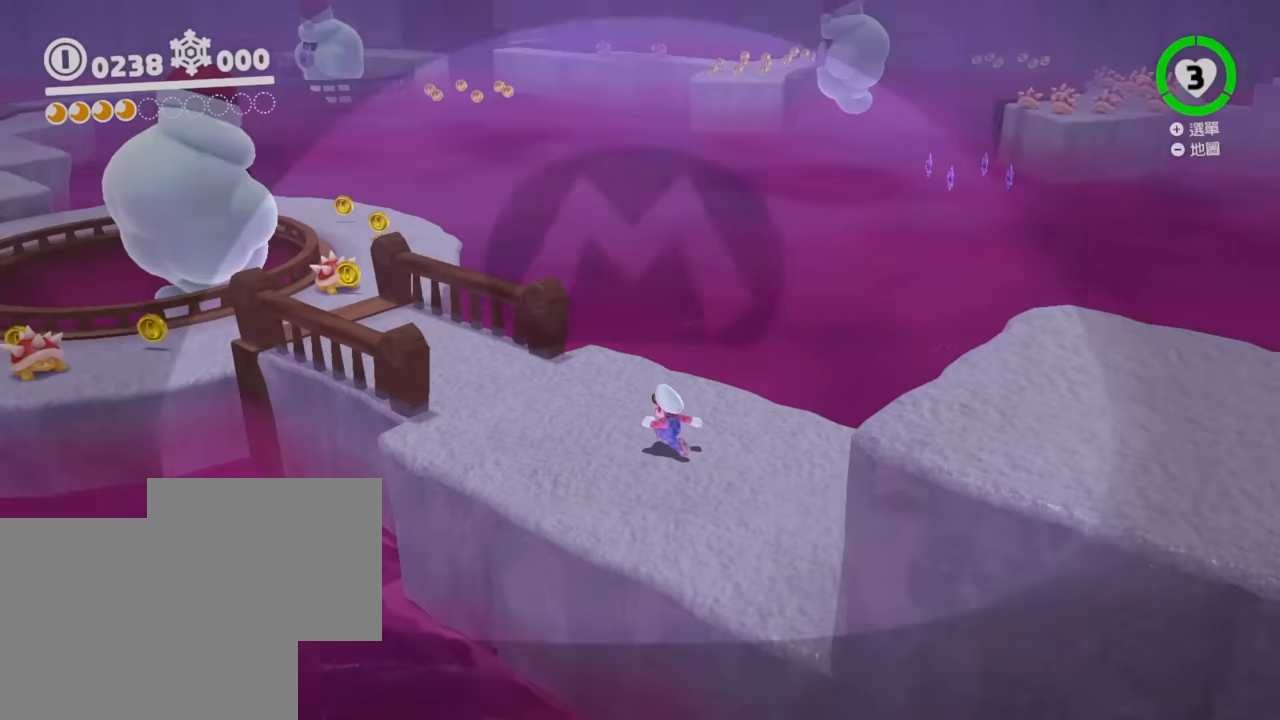
{"buttons": [], "left_stick": "up-left", "right_stick": "center", "events": []}
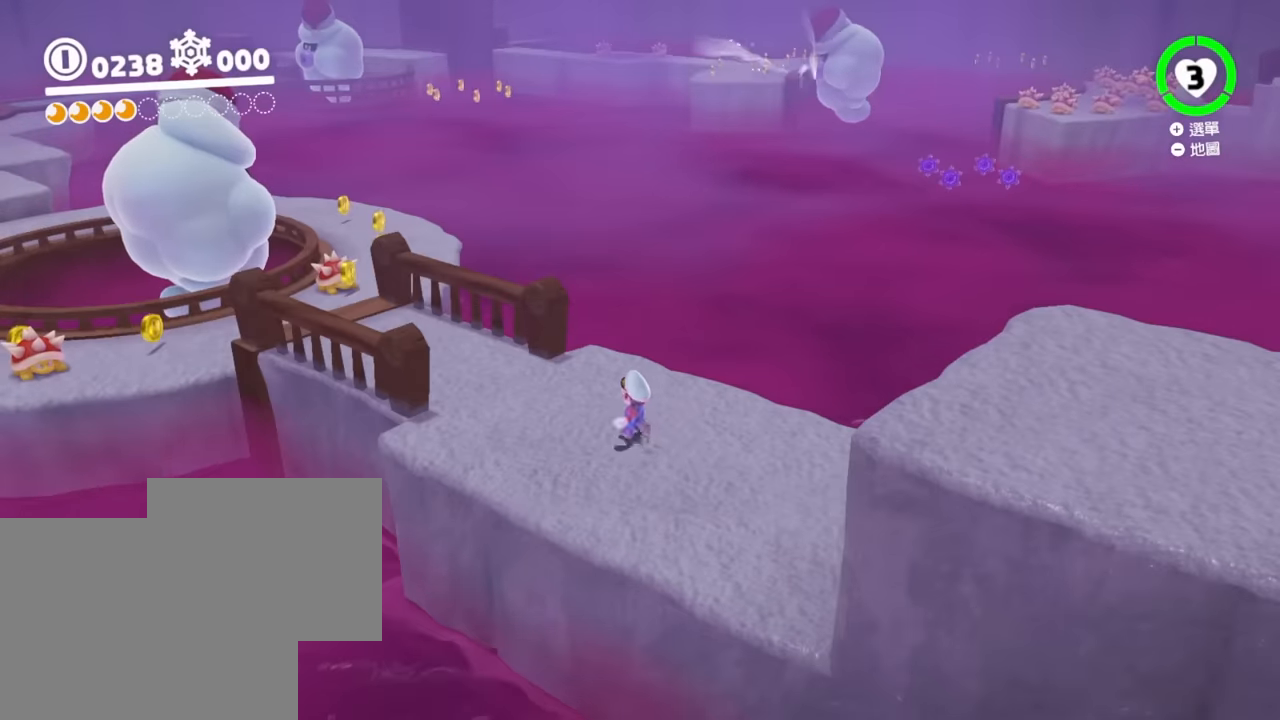
{"buttons": ["L2"], "left_stick": "up-left", "right_stick": "center", "events": [[283, "L2", "down"], [300, "B", "down"], [400, "B", "up"]]}
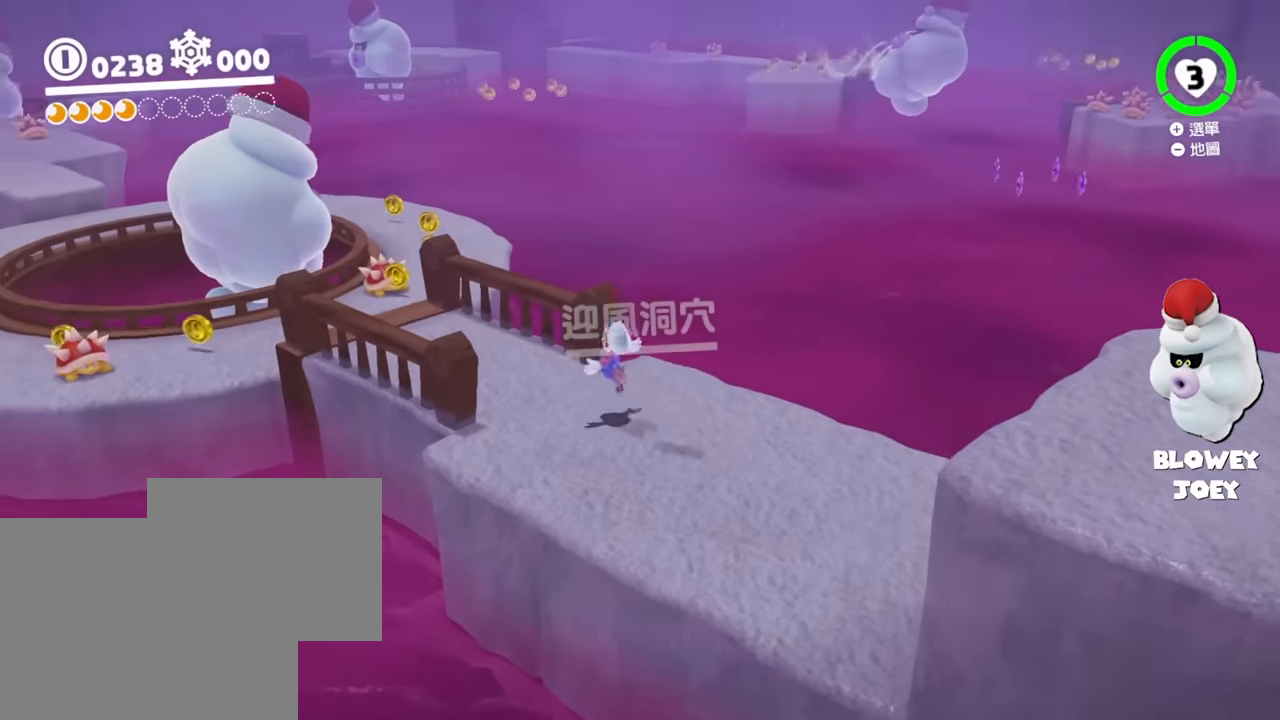
{"buttons": [], "left_stick": "up-left", "right_stick": "center", "events": [[167, "L2", "up"]]}
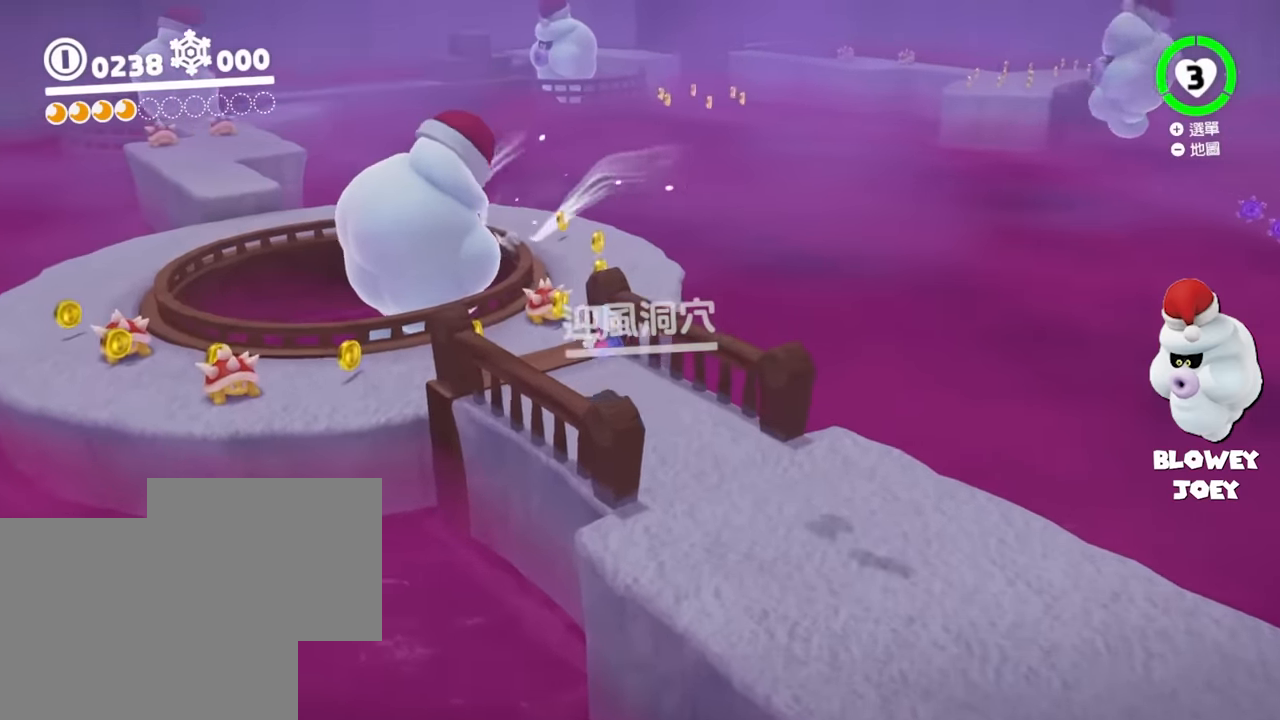
{"buttons": ["B"], "left_stick": "up-left", "right_stick": "center", "events": [[467, "B", "down"]]}
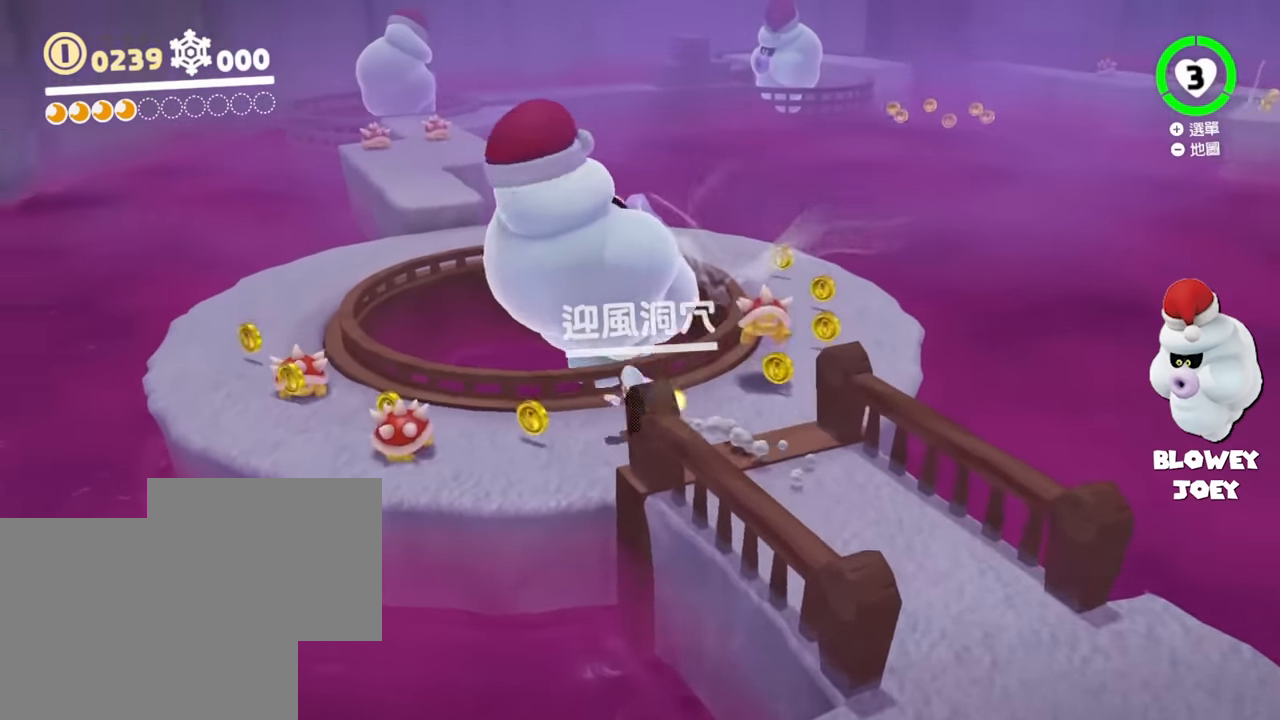
{"buttons": ["Y"], "left_stick": "up", "right_stick": "center", "events": [[150, "B", "up"], [251, "left_stick", "up"], [484, "Y", "down"]]}
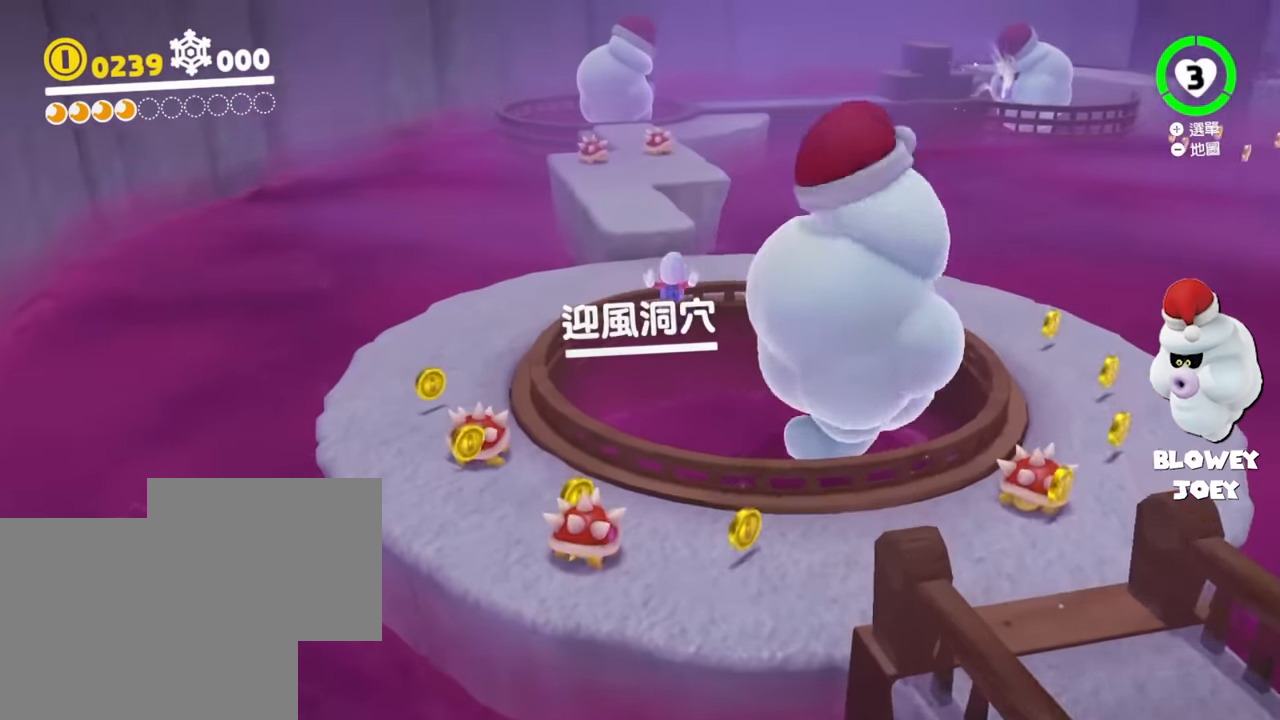
{"buttons": ["Y", "L2"], "left_stick": "up", "right_stick": "center", "events": [[50, "Y", "up"], [200, "L2", "down"], [233, "Y", "down"]]}
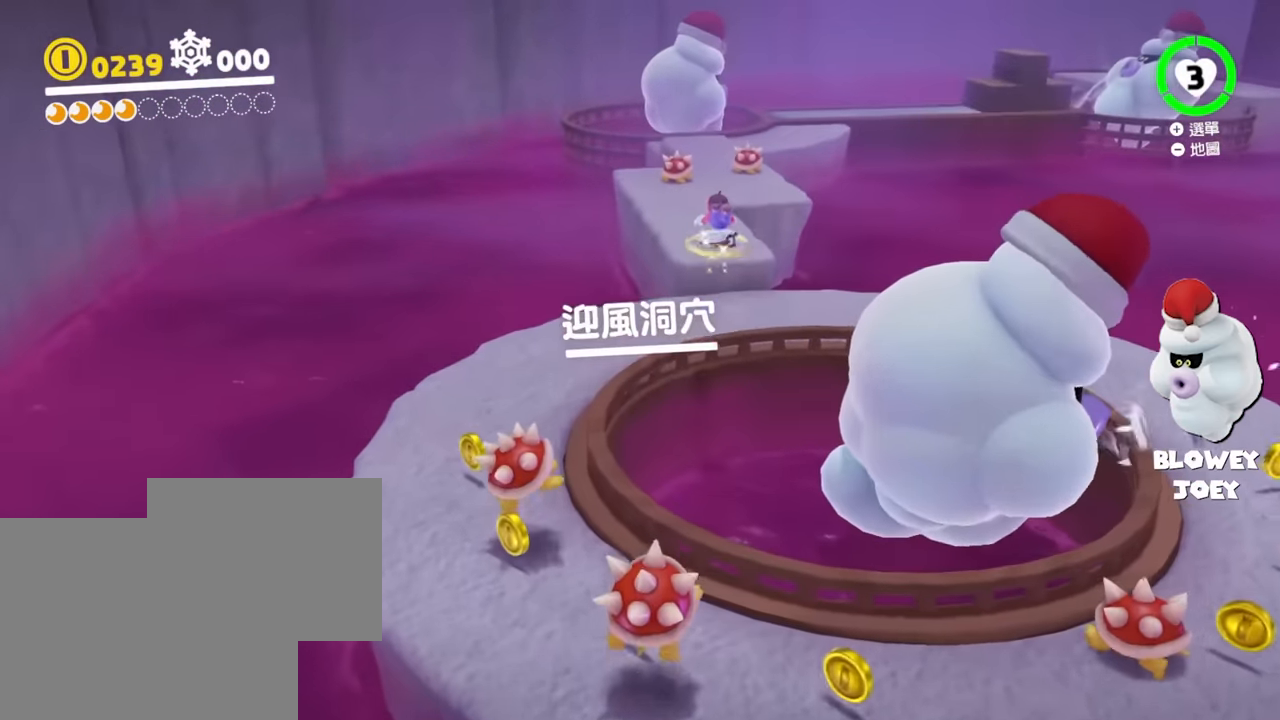
{"buttons": ["L2"], "left_stick": "up", "right_stick": "center", "events": [[301, "L2", "up"], [317, "Y", "up"], [351, "L2", "down"], [384, "Y", "down"], [501, "Y", "up"]]}
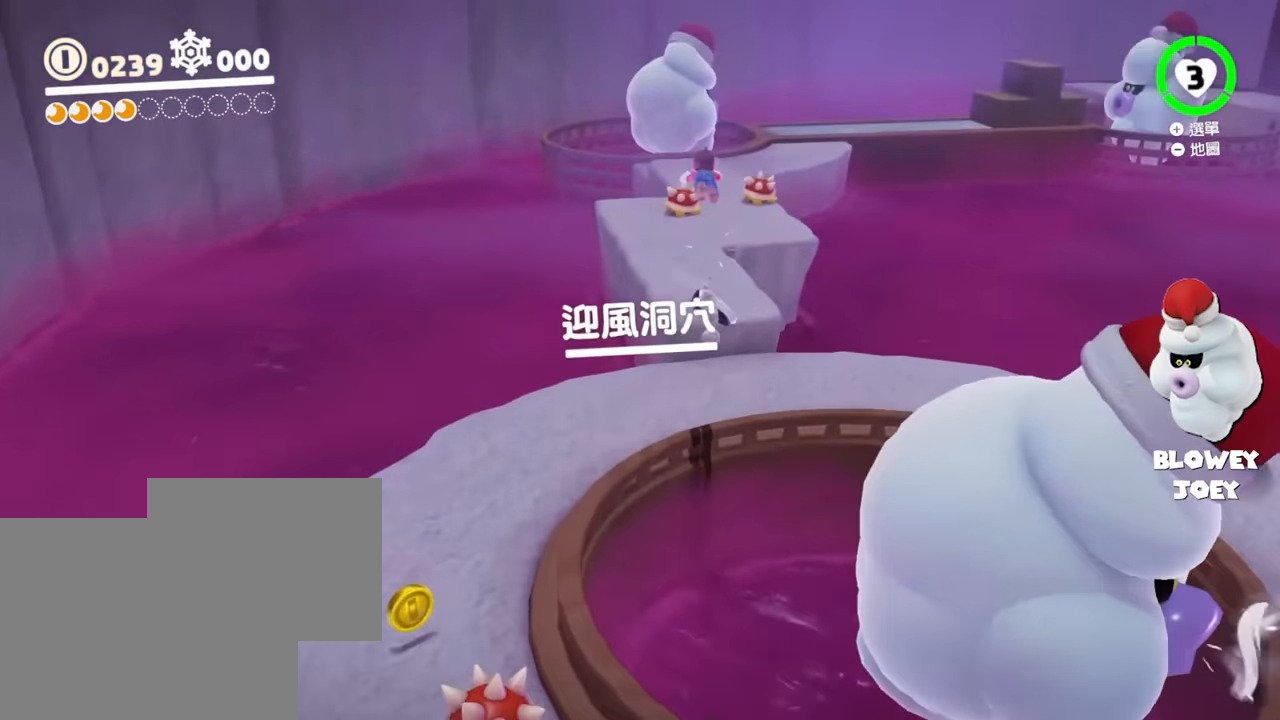
{"buttons": ["L2"], "left_stick": "up", "right_stick": "center", "events": [[217, "right_stick", "down-right"], [400, "right_stick", "center"]]}
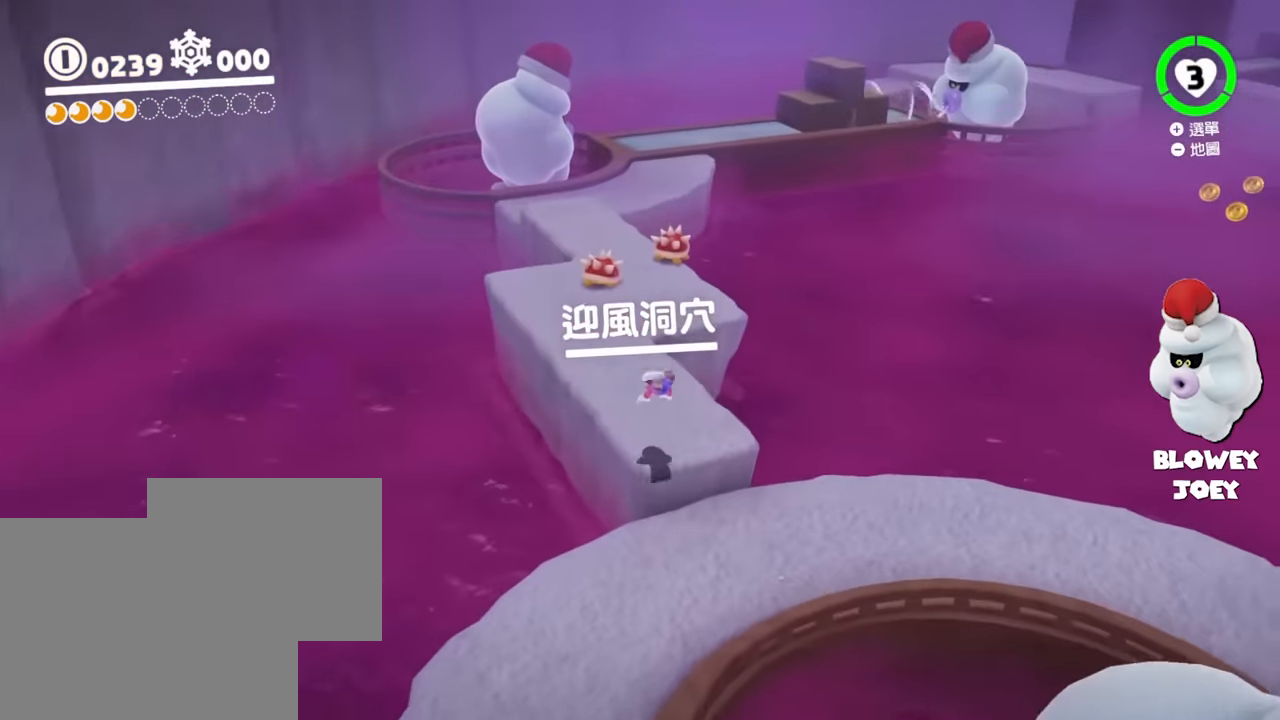
{"buttons": ["L2"], "left_stick": "up", "right_stick": "center", "events": []}
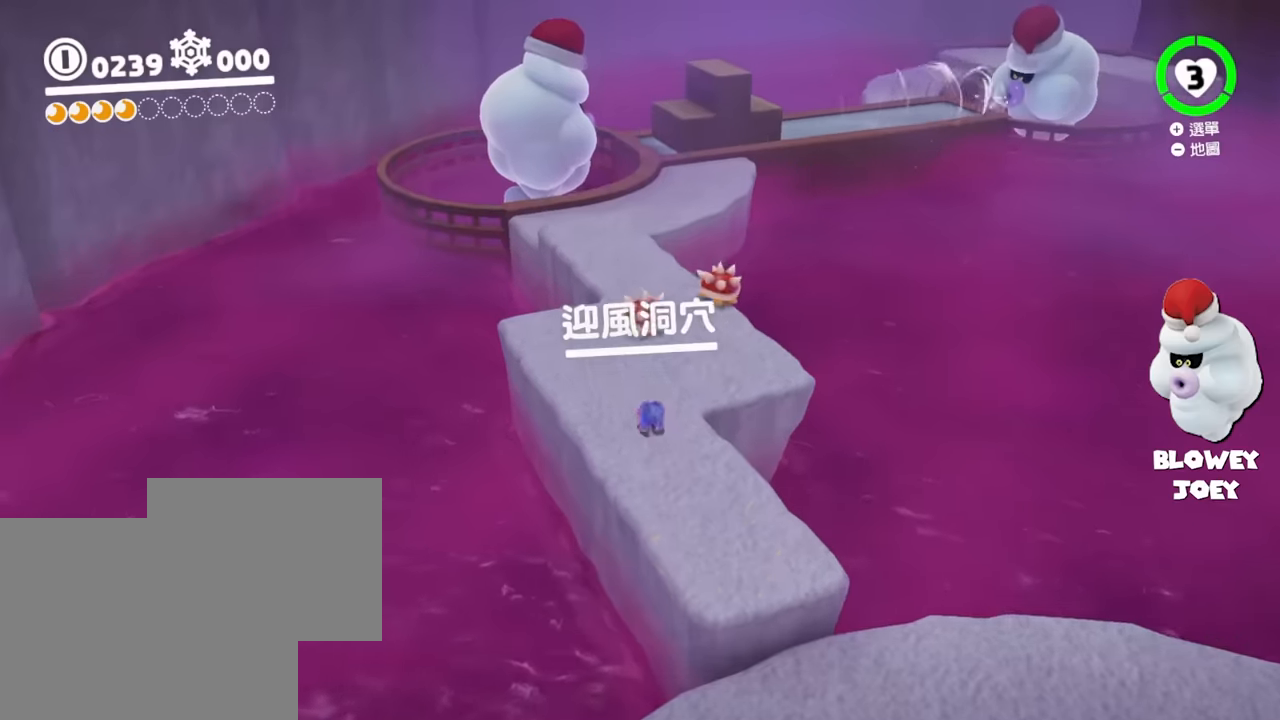
{"buttons": [], "left_stick": "up", "right_stick": "center", "events": [[33, "B", "down"], [167, "B", "up"], [217, "L2", "up"], [333, "right_stick", "right"], [467, "right_stick", "center"]]}
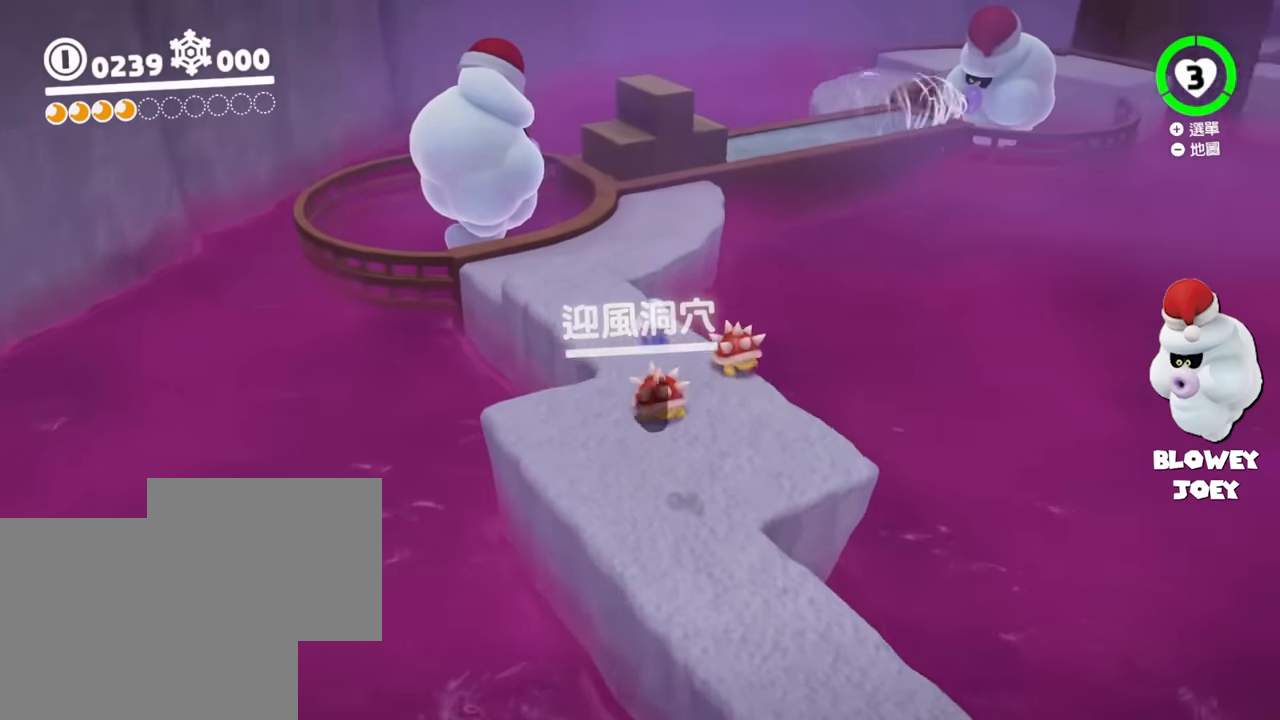
{"buttons": ["B"], "left_stick": "up", "right_stick": "center", "events": [[501, "B", "down"]]}
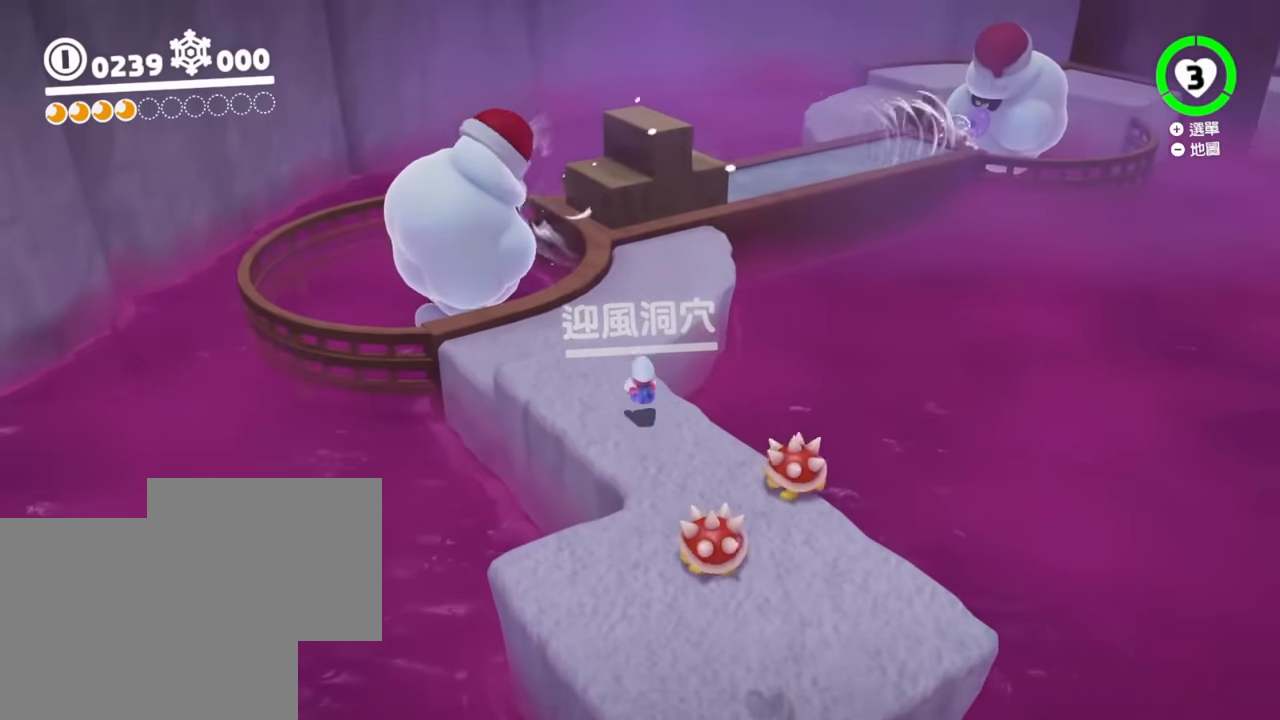
{"buttons": [], "left_stick": "up", "right_stick": "center", "events": [[67, "left_stick", "up-right"], [167, "B", "up"], [350, "right_stick", "right"], [367, "left_stick", "up"], [450, "right_stick", "center"]]}
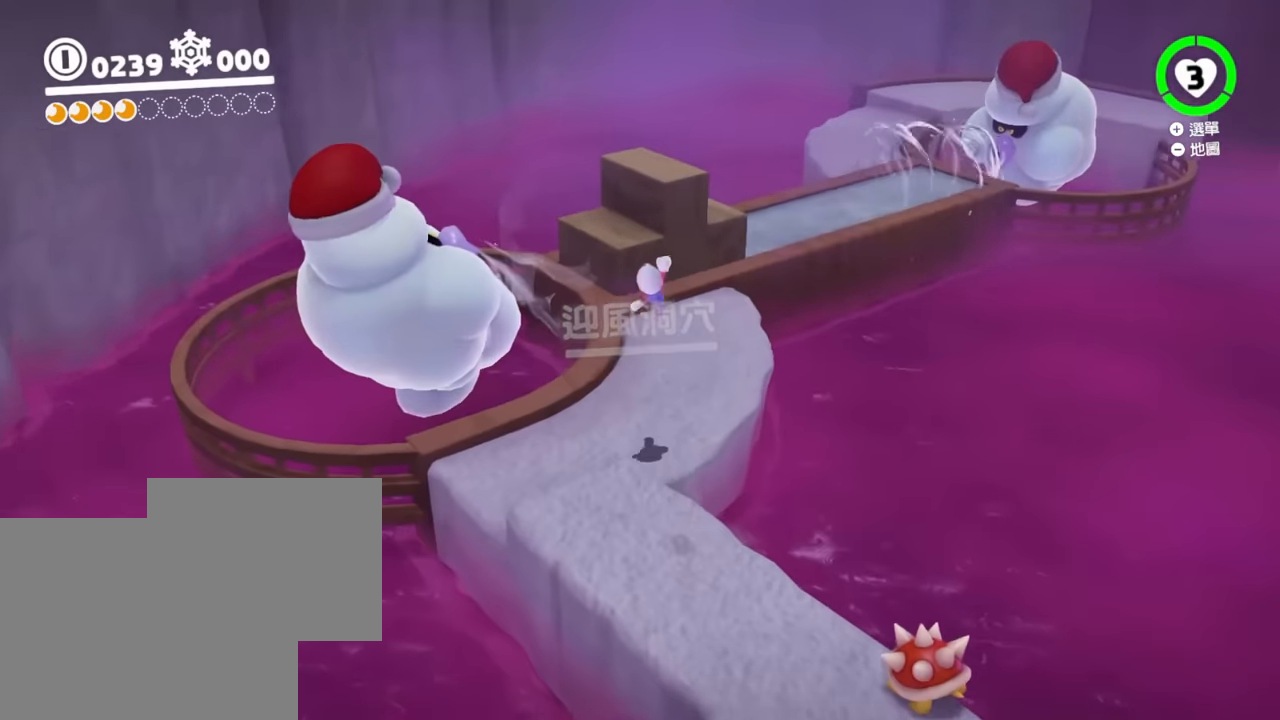
{"buttons": ["B"], "left_stick": "up", "right_stick": "center", "events": [[334, "B", "down"]]}